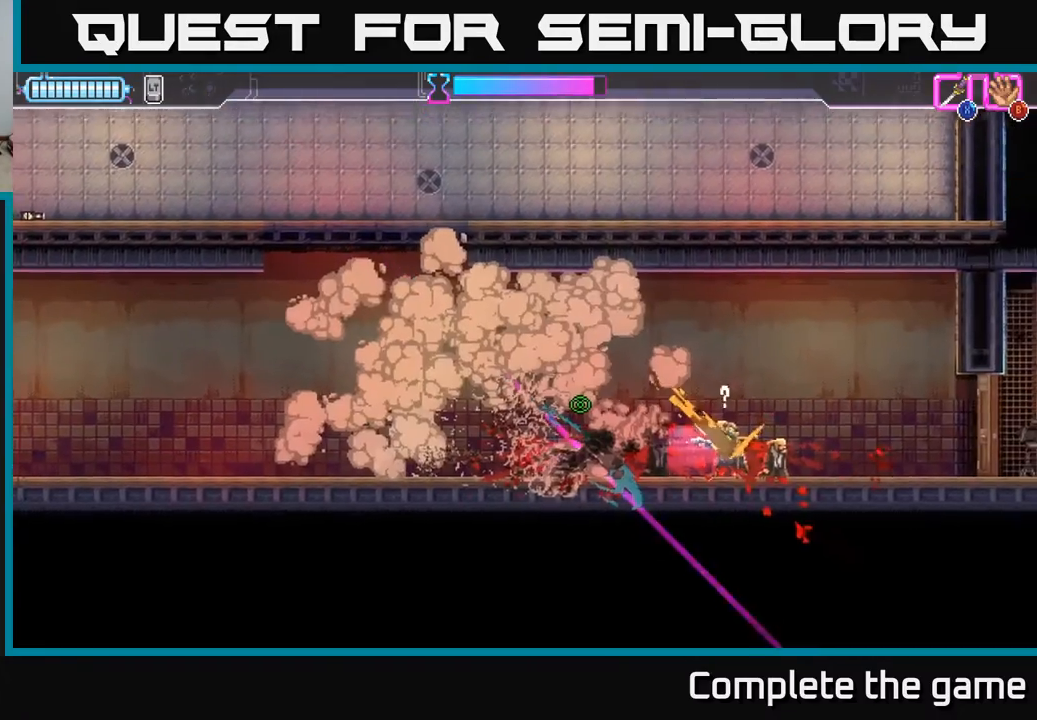
Gameplay with a controller (Xbox layout); each line is a JSON object with the inputs held at the frame after it. "events" lists button and stick changes between this image and that frame as [ms after this image, input, new state], when the widget could be followed in between.
{"buttons": ["X"], "left_stick": "center", "right_stick": "center", "events": [[167, "DPAD_DOWN", "up"], [183, "X", "down"], [267, "X", "up"], [333, "X", "down"], [417, "X", "up"], [483, "X", "down"], [500, "DPAD_RIGHT", "up"]]}
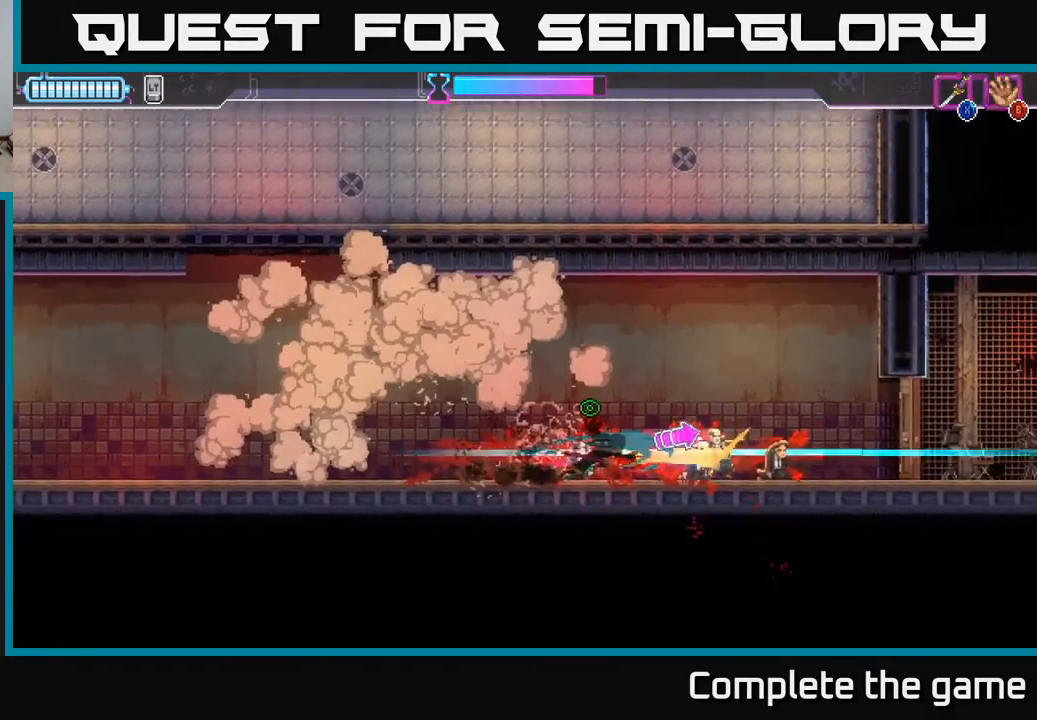
{"buttons": ["DPAD_RIGHT"], "left_stick": "center", "right_stick": "center", "events": [[50, "X", "up"], [200, "DPAD_RIGHT", "down"]]}
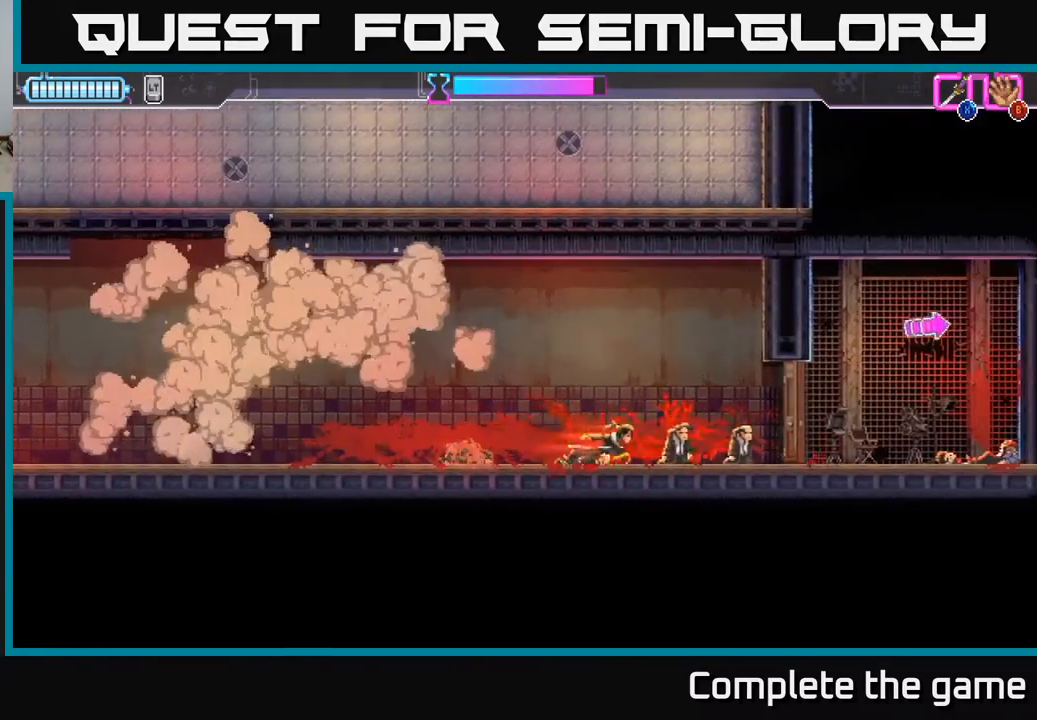
{"buttons": ["DPAD_RIGHT"], "left_stick": "center", "right_stick": "center", "events": [[333, "X", "down"], [433, "X", "up"]]}
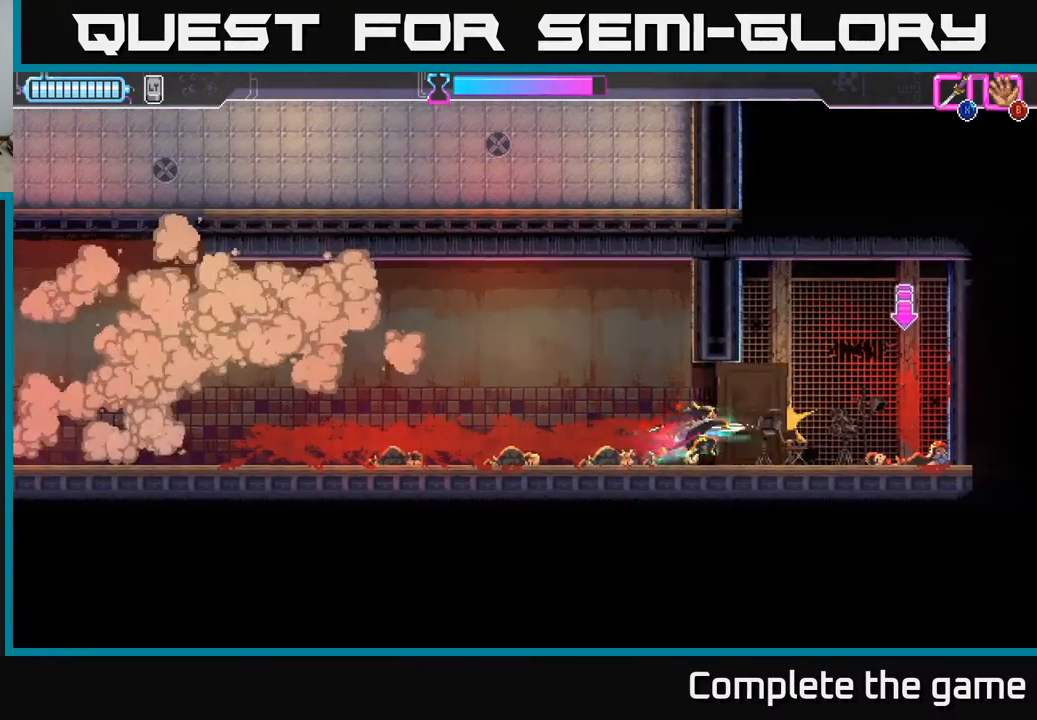
{"buttons": [], "left_stick": "center", "right_stick": "center", "events": [[433, "DPAD_RIGHT", "up"]]}
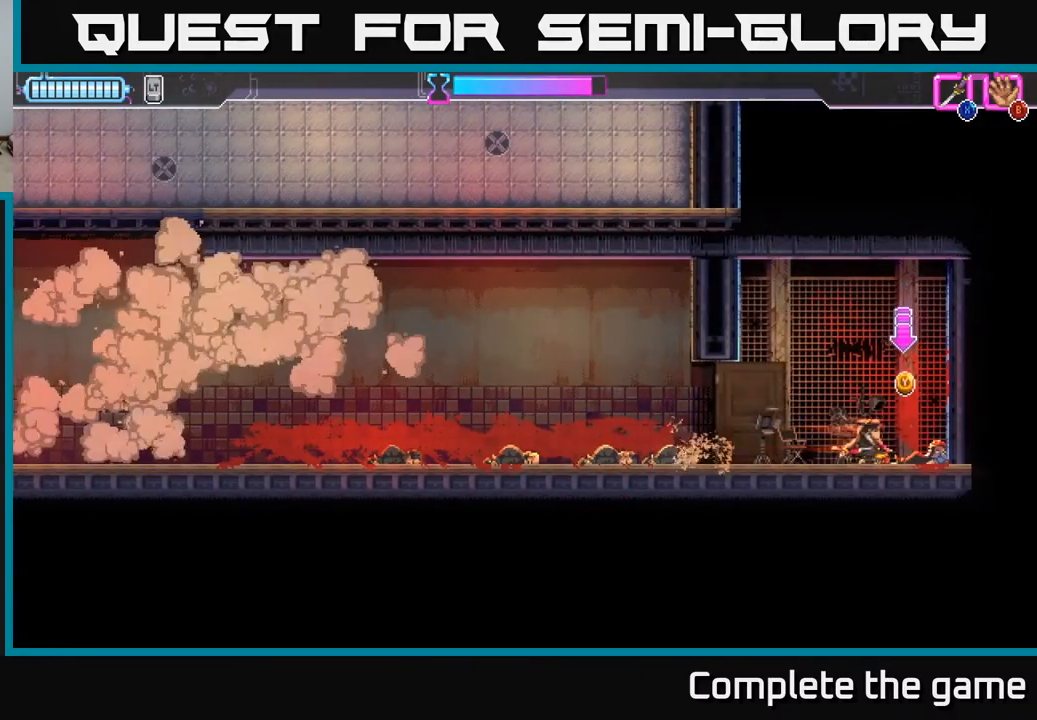
{"buttons": [], "left_stick": "center", "right_stick": "center", "events": [[350, "Y", "down"], [417, "Y", "up"]]}
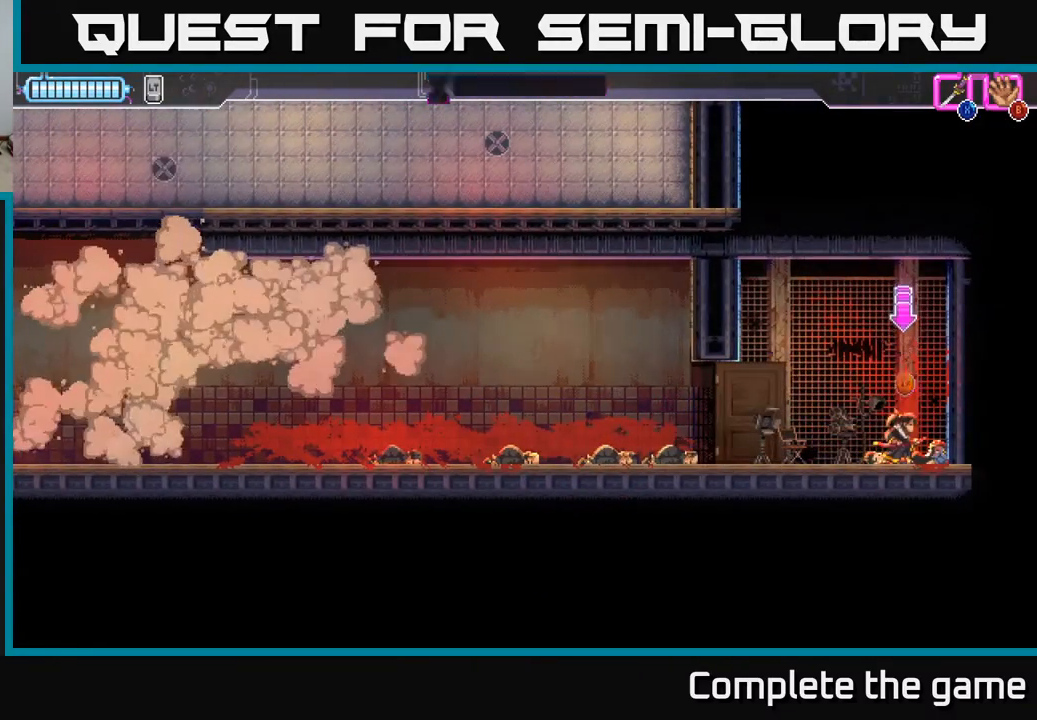
{"buttons": ["DPAD_LEFT"], "left_stick": "center", "right_stick": "center", "events": [[250, "DPAD_LEFT", "down"]]}
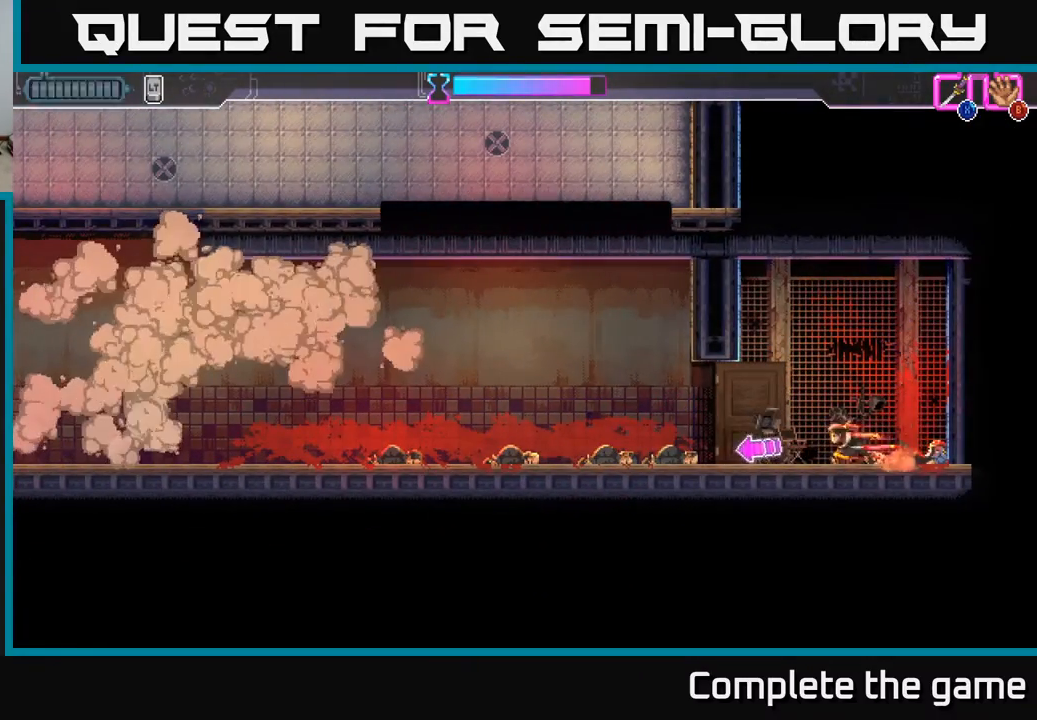
{"buttons": ["DPAD_LEFT"], "left_stick": "center", "right_stick": "center", "events": []}
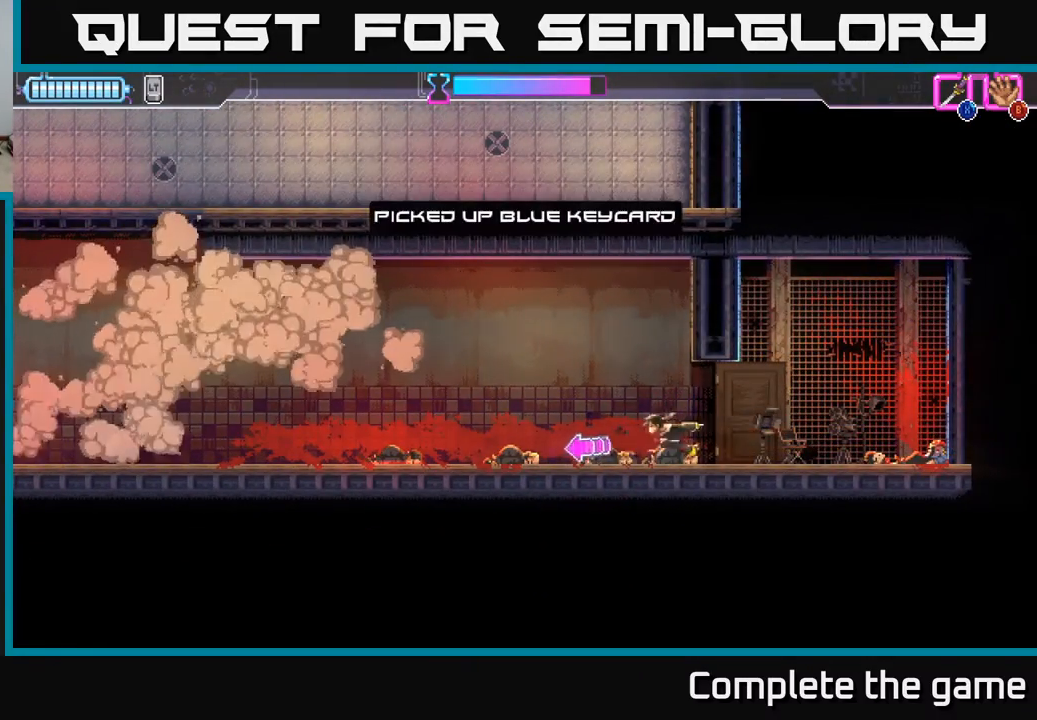
{"buttons": ["DPAD_LEFT"], "left_stick": "center", "right_stick": "center", "events": []}
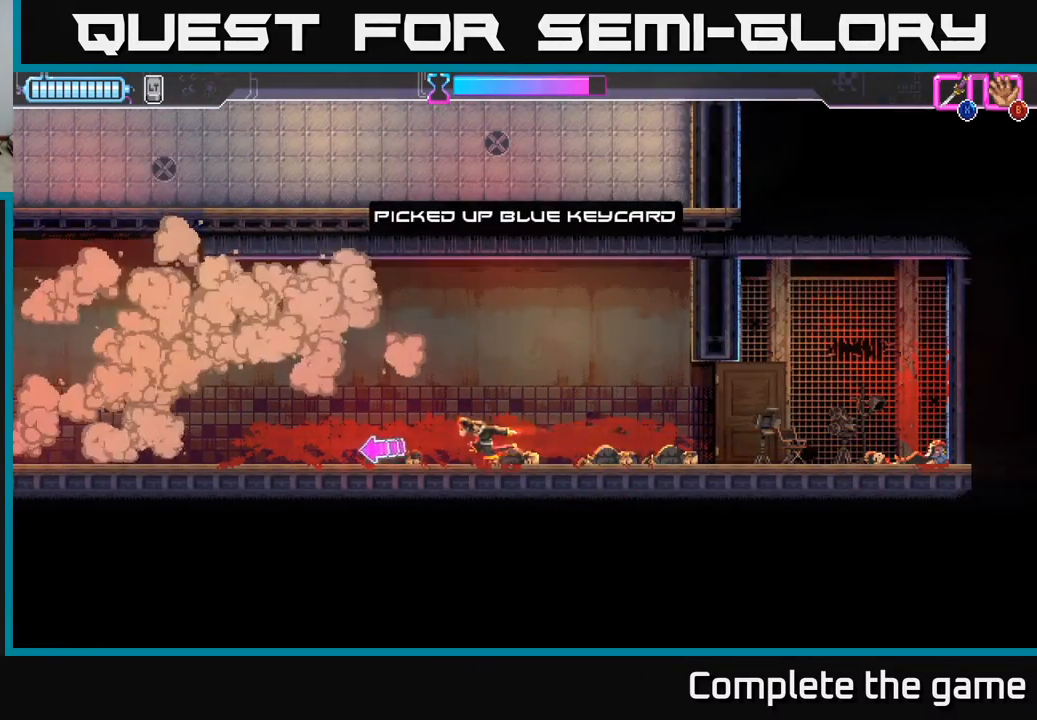
{"buttons": ["DPAD_LEFT"], "left_stick": "center", "right_stick": "center", "events": []}
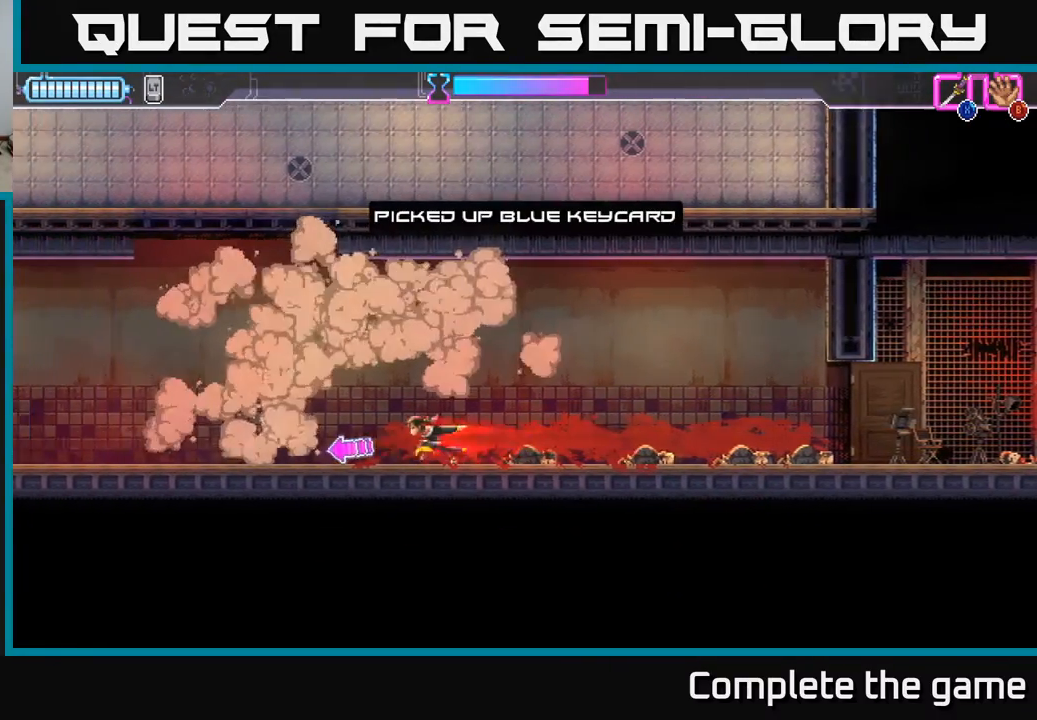
{"buttons": ["DPAD_LEFT"], "left_stick": "center", "right_stick": "center", "events": []}
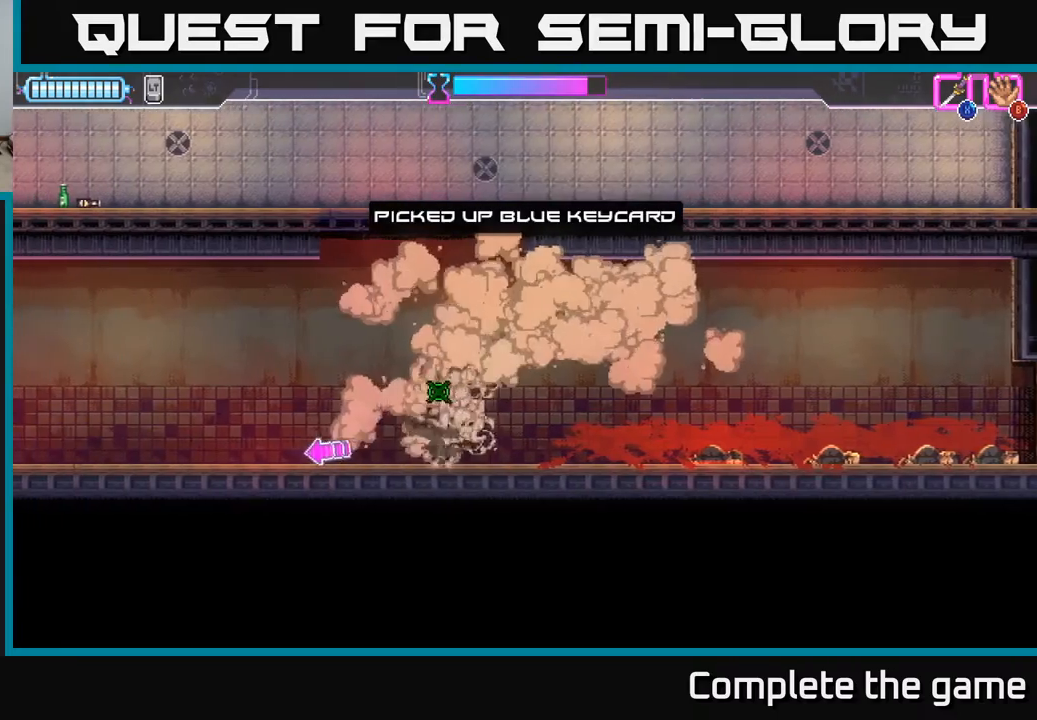
{"buttons": ["DPAD_LEFT"], "left_stick": "center", "right_stick": "center", "events": []}
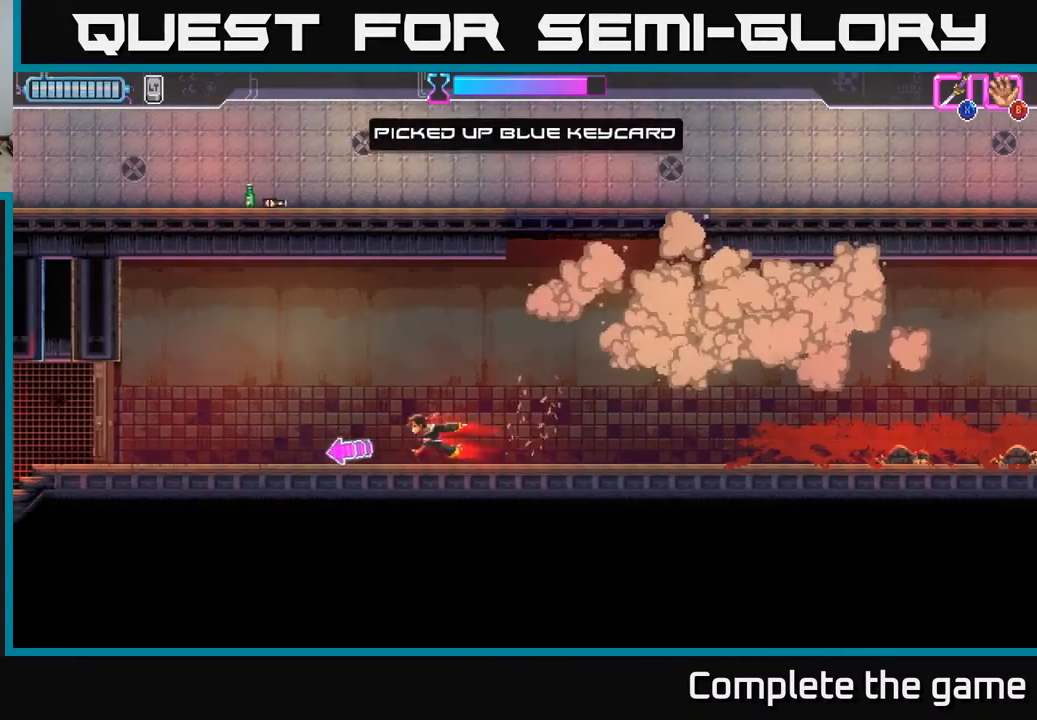
{"buttons": ["DPAD_LEFT"], "left_stick": "center", "right_stick": "center", "events": []}
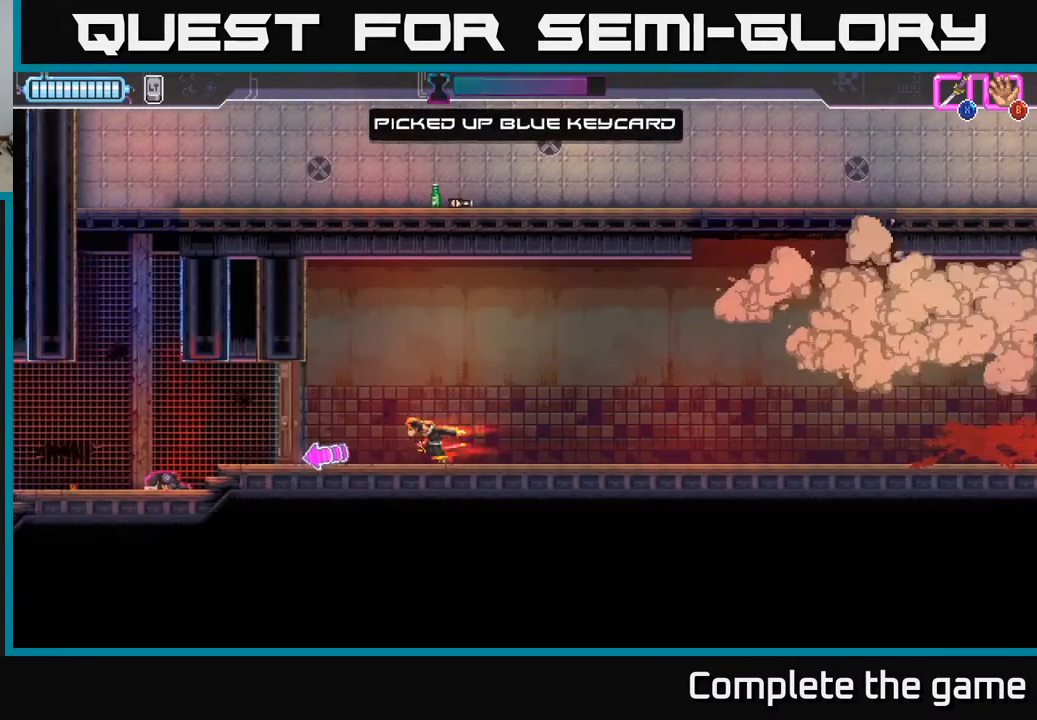
{"buttons": ["DPAD_LEFT"], "left_stick": "center", "right_stick": "center", "events": []}
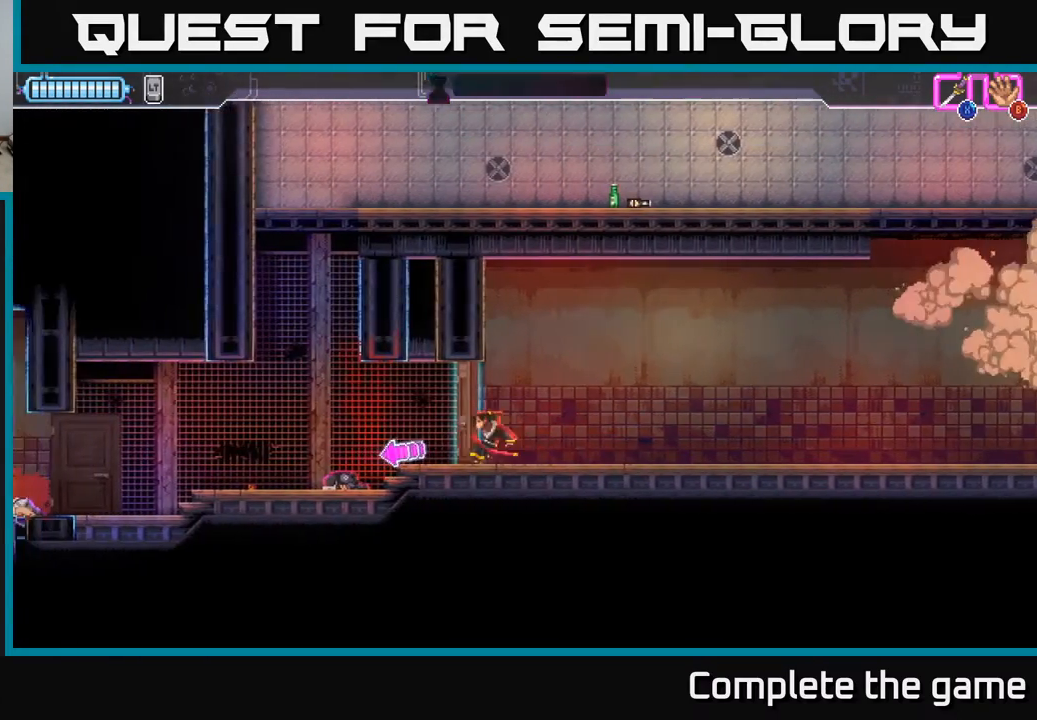
{"buttons": ["DPAD_LEFT"], "left_stick": "center", "right_stick": "center", "events": [[317, "A", "down"], [467, "A", "up"]]}
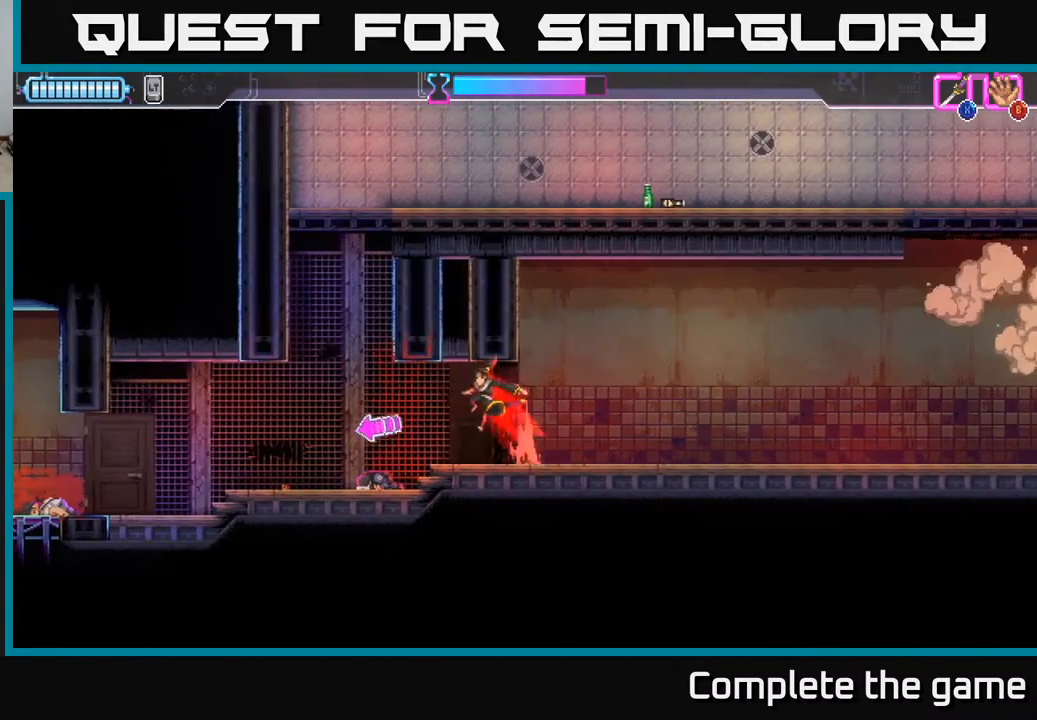
{"buttons": ["DPAD_LEFT"], "left_stick": "center", "right_stick": "center", "events": [[217, "DPAD_LEFT", "up"], [383, "DPAD_LEFT", "down"]]}
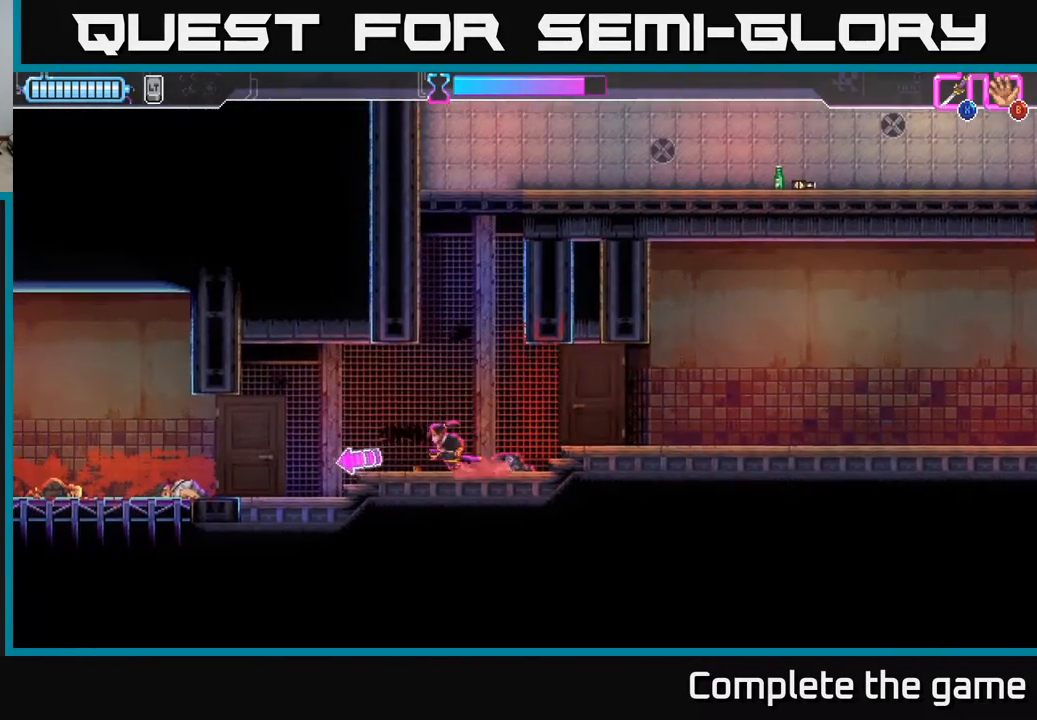
{"buttons": ["DPAD_LEFT"], "left_stick": "center", "right_stick": "center", "events": []}
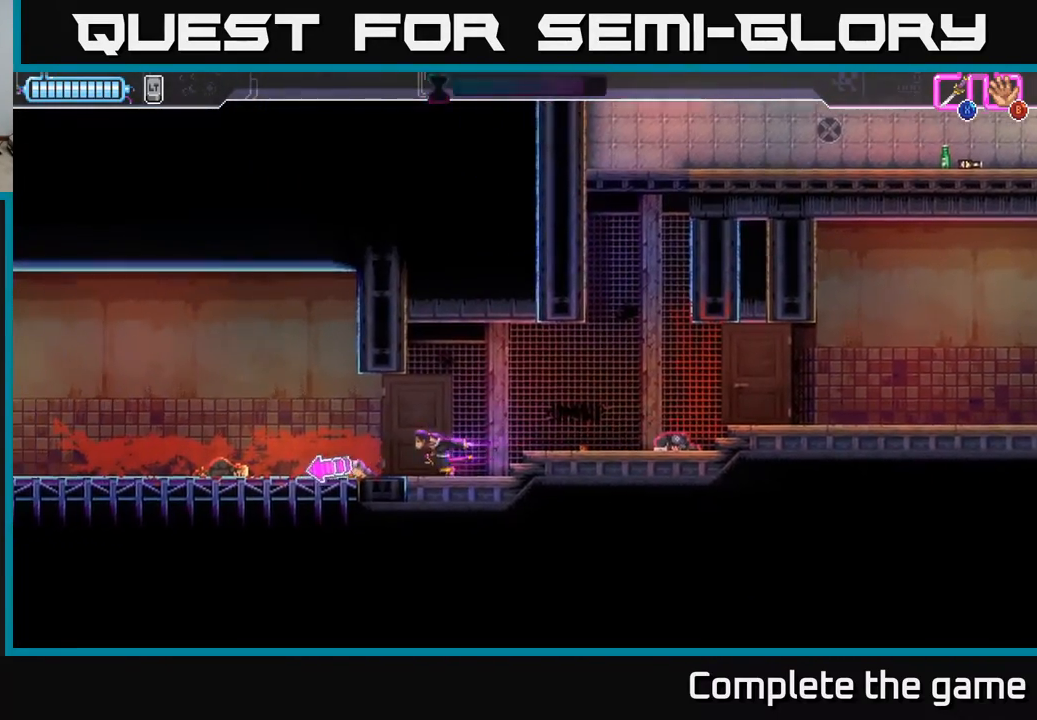
{"buttons": ["DPAD_LEFT"], "left_stick": "center", "right_stick": "center", "events": []}
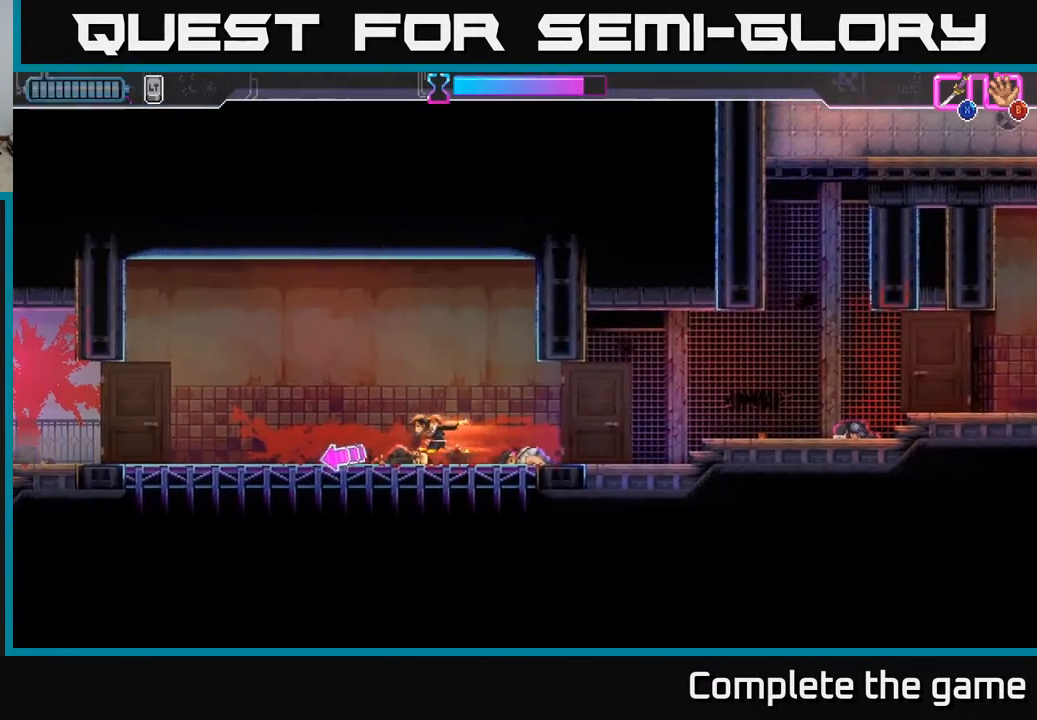
{"buttons": ["DPAD_LEFT"], "left_stick": "center", "right_stick": "center", "events": []}
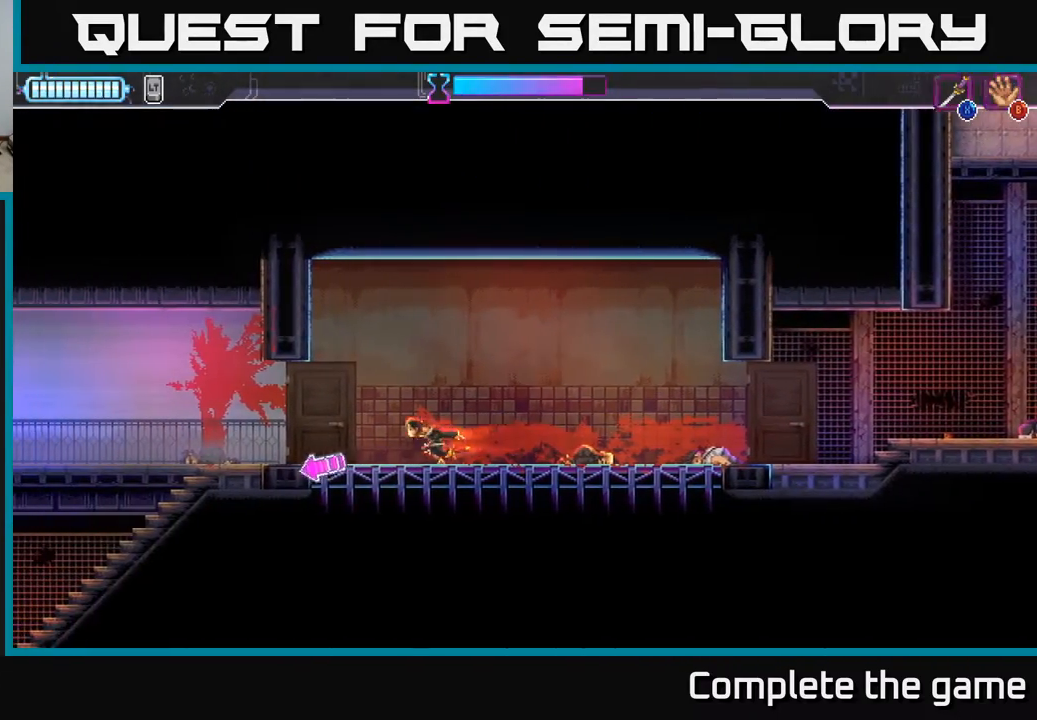
{"buttons": ["DPAD_LEFT"], "left_stick": "center", "right_stick": "center", "events": []}
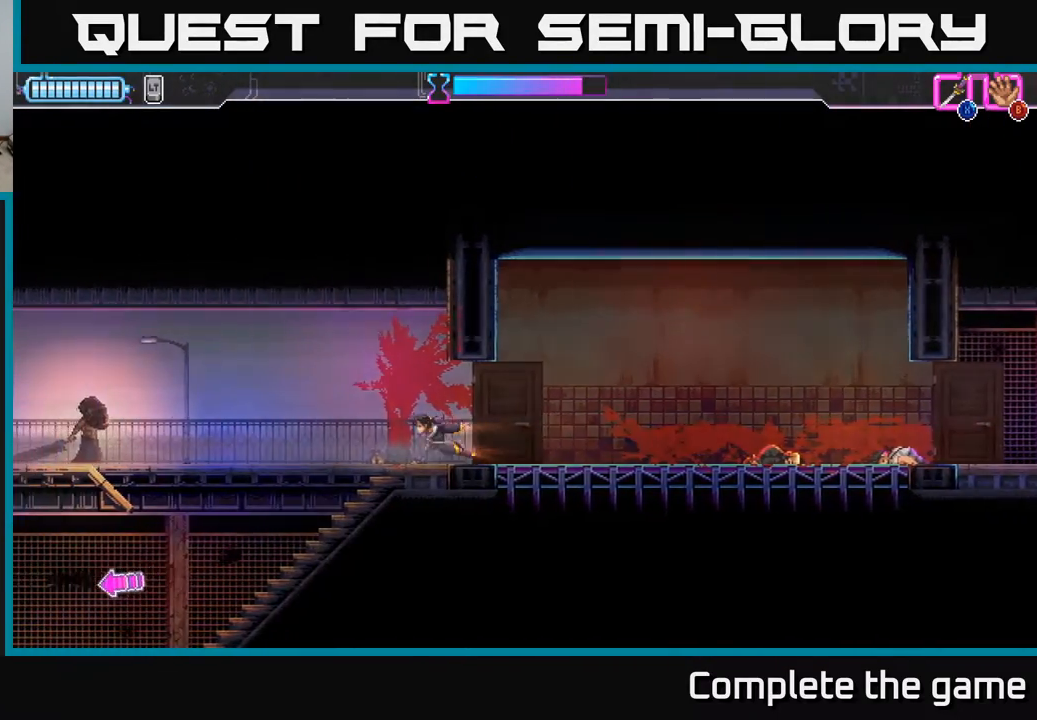
{"buttons": ["DPAD_DOWN"], "left_stick": "center", "right_stick": "center", "events": [[217, "DPAD_DOWN", "down"], [483, "DPAD_LEFT", "up"]]}
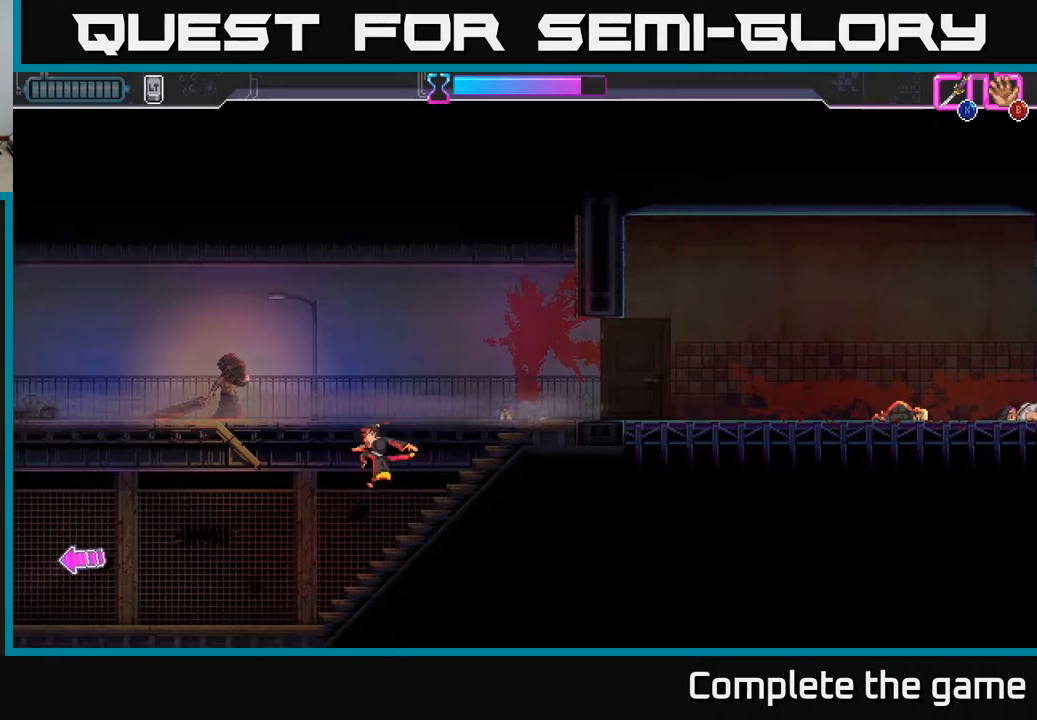
{"buttons": ["DPAD_LEFT"], "left_stick": "center", "right_stick": "center", "events": [[67, "DPAD_LEFT", "down"], [83, "DPAD_DOWN", "up"]]}
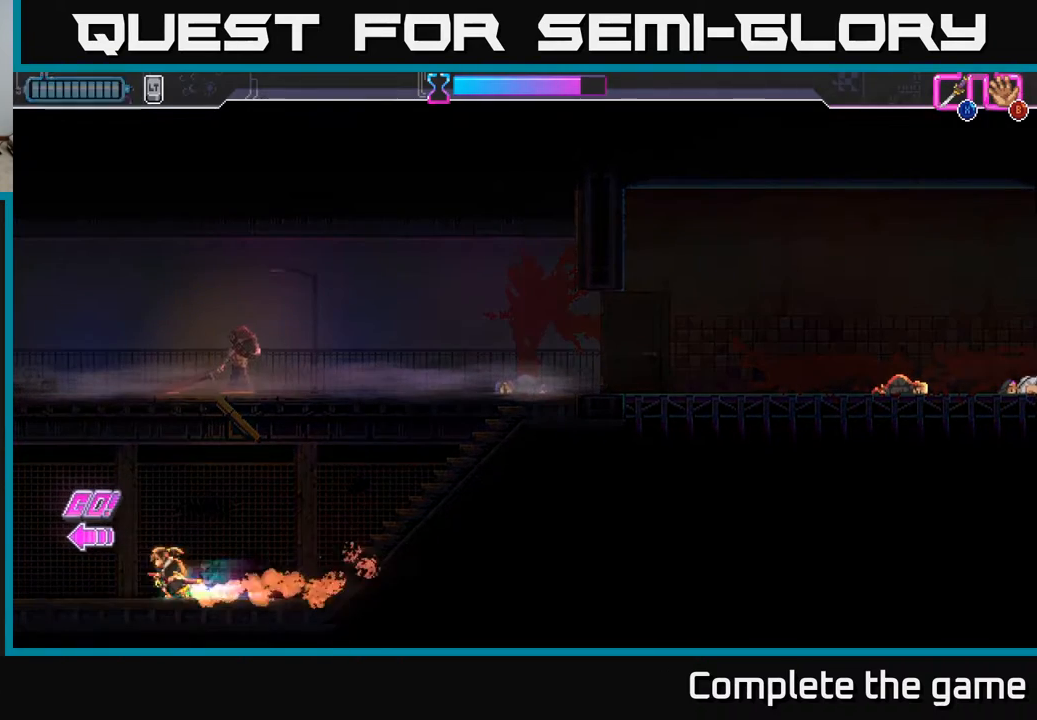
{"buttons": ["DPAD_LEFT"], "left_stick": "center", "right_stick": "center", "events": []}
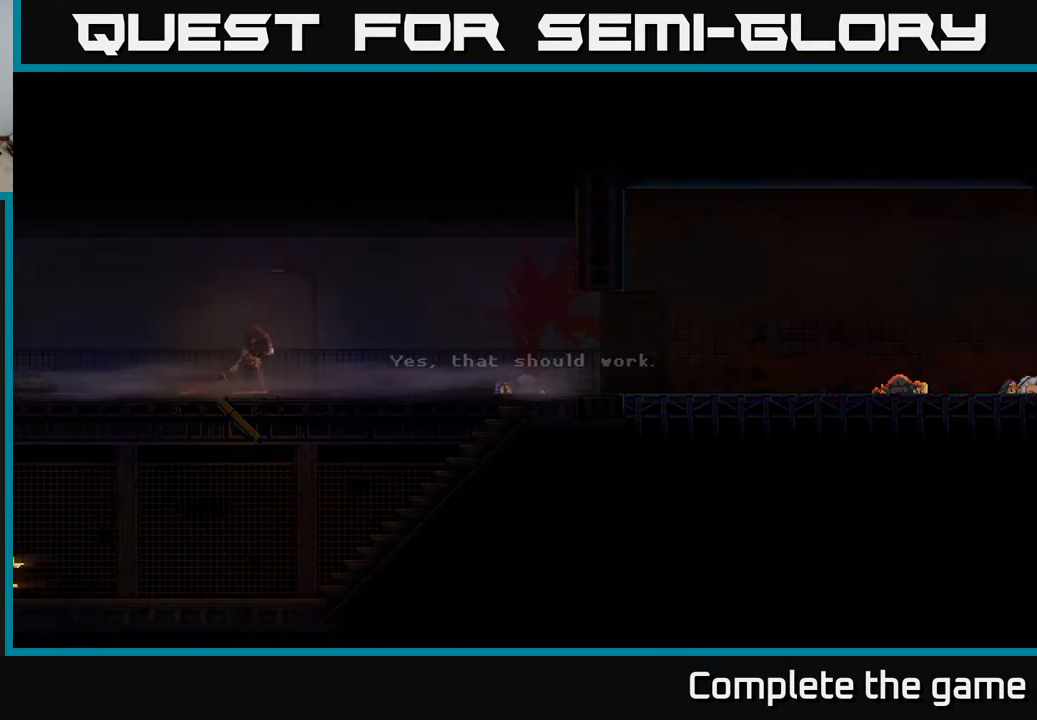
{"buttons": [], "left_stick": "center", "right_stick": "center", "events": [[117, "DPAD_LEFT", "up"]]}
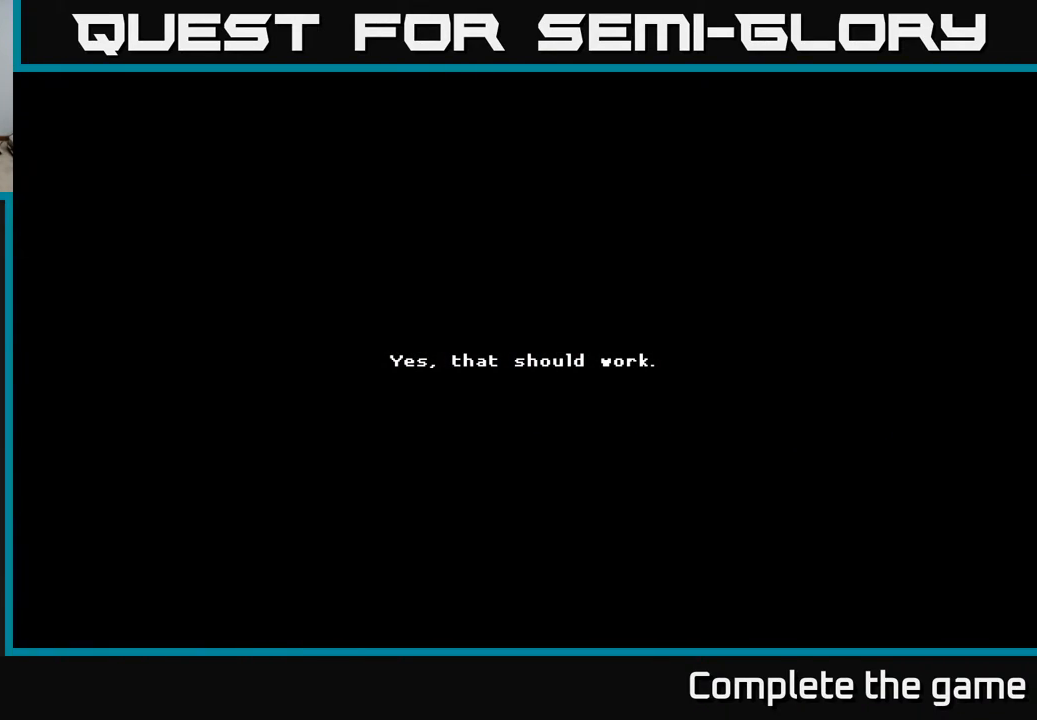
{"buttons": [], "left_stick": "center", "right_stick": "center", "events": []}
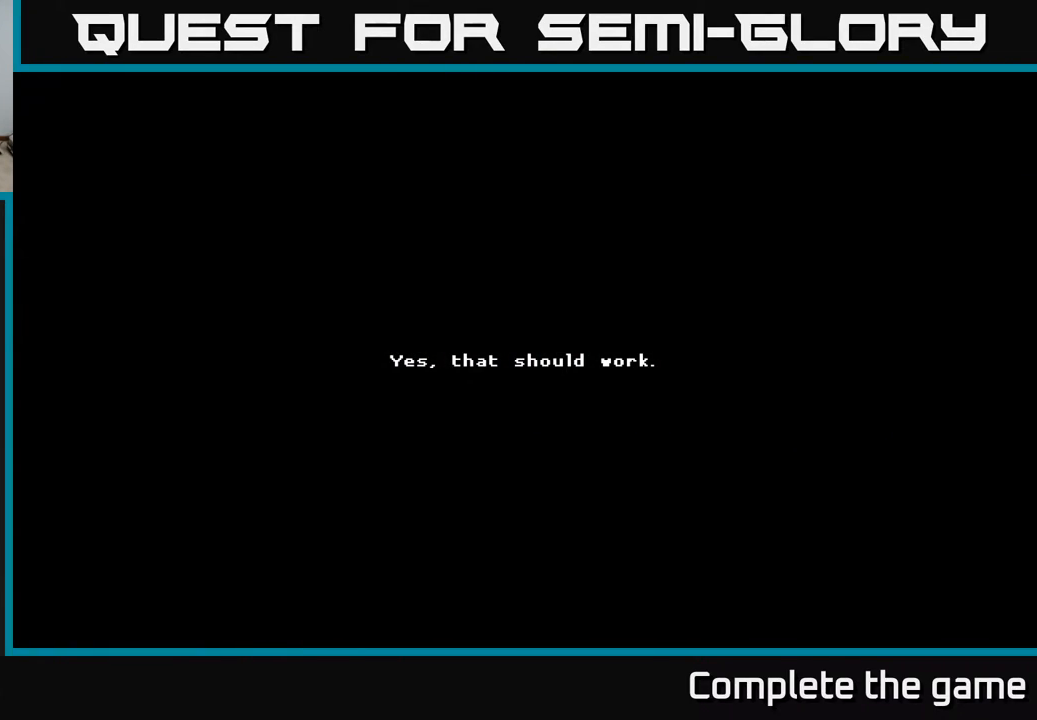
{"buttons": [], "left_stick": "center", "right_stick": "center", "events": []}
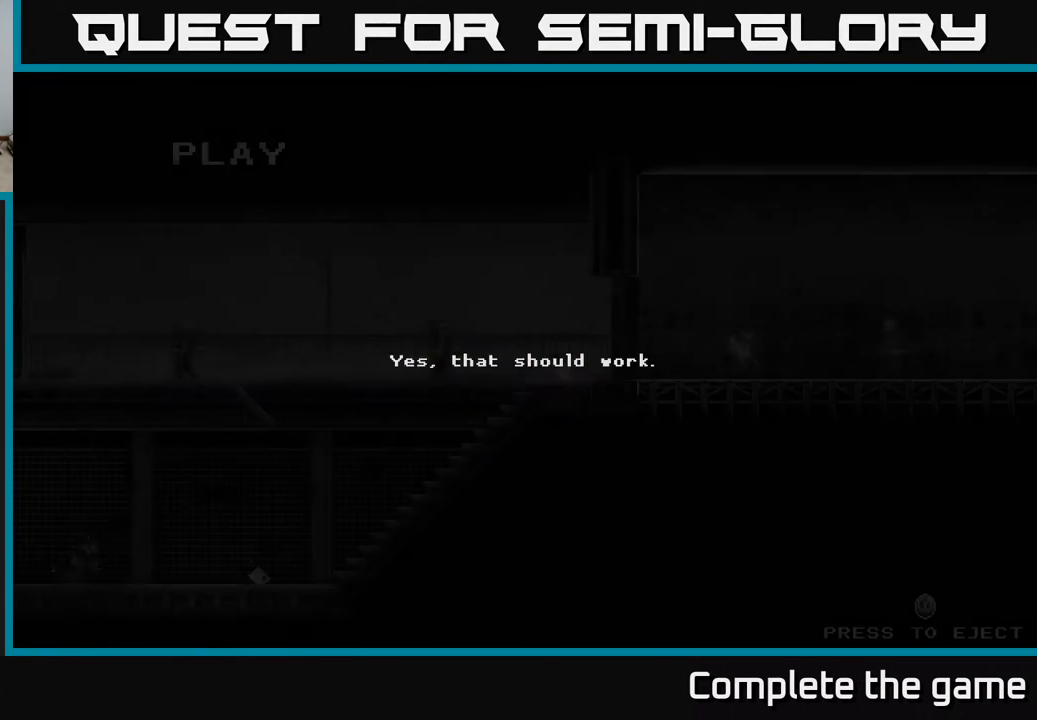
{"buttons": [], "left_stick": "center", "right_stick": "center", "events": []}
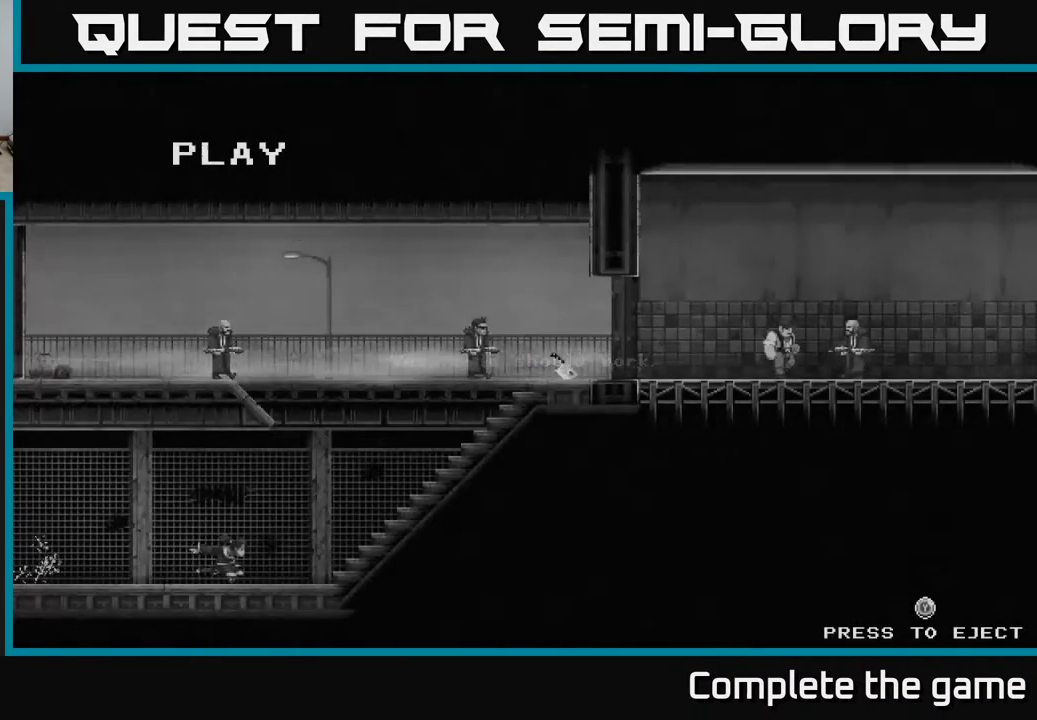
{"buttons": [], "left_stick": "center", "right_stick": "center", "events": []}
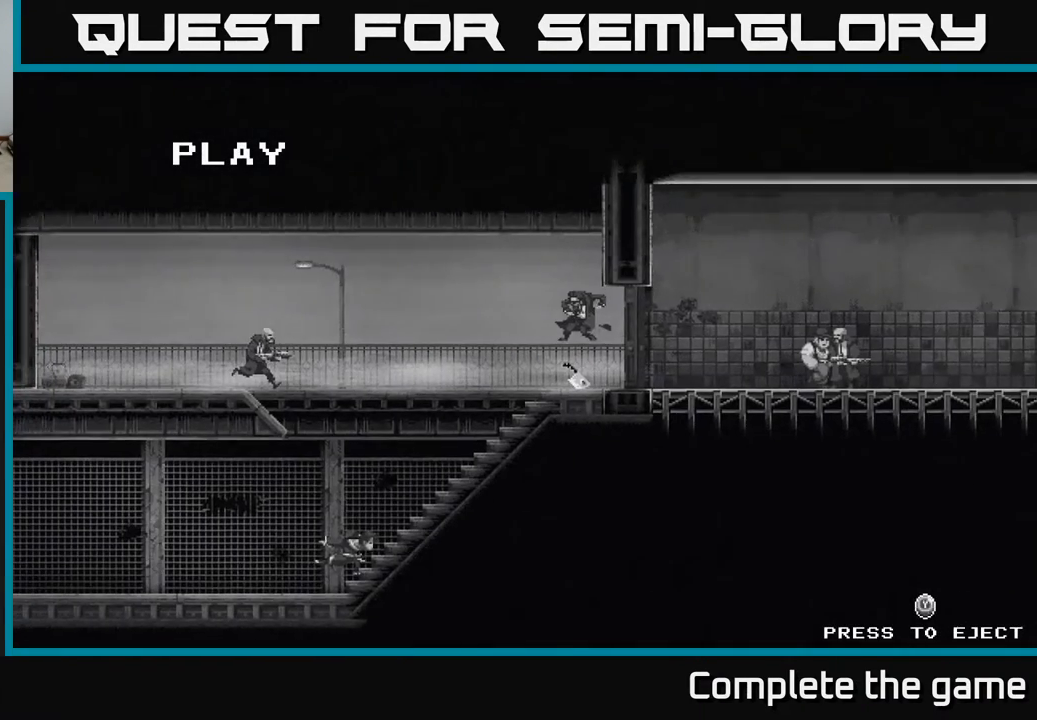
{"buttons": [], "left_stick": "center", "right_stick": "center", "events": []}
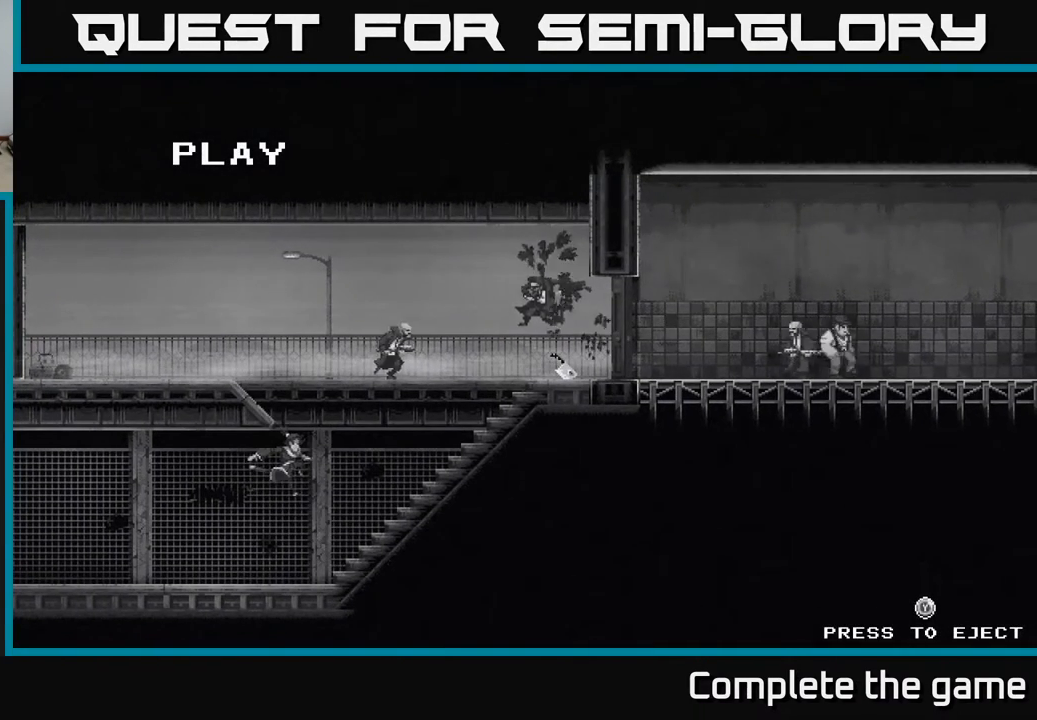
{"buttons": [], "left_stick": "center", "right_stick": "center", "events": [[50, "Y", "down"], [133, "Y", "up"]]}